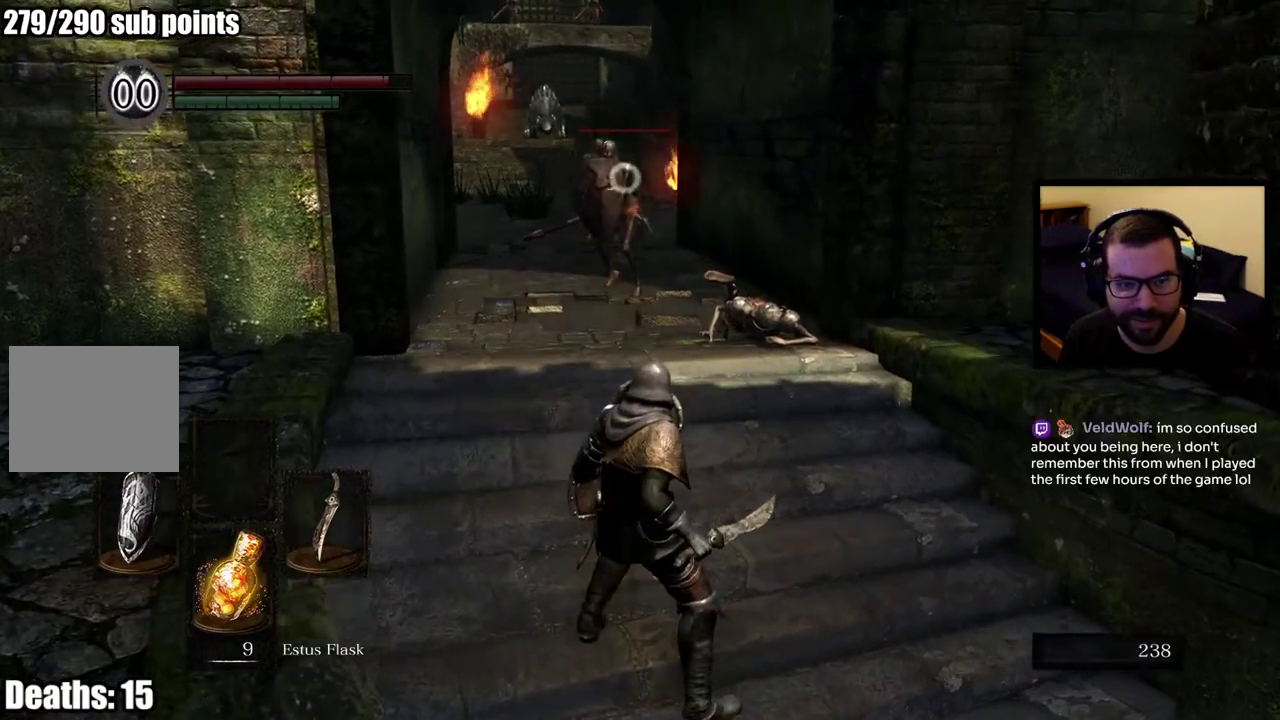
Gameplay with a controller (PlayStation layout); each line is a JSON object with the inputs held at the frame after it. "events" lists button and stick changes between this image and that frame as [ms after this image, input, new state], when the widget could be followed in between. This overlay highlights the sticks when they move; stick clicks (L3 R3) are not distinguishable.
{"buttons": [], "left_stick": "center", "right_stick": "center", "events": []}
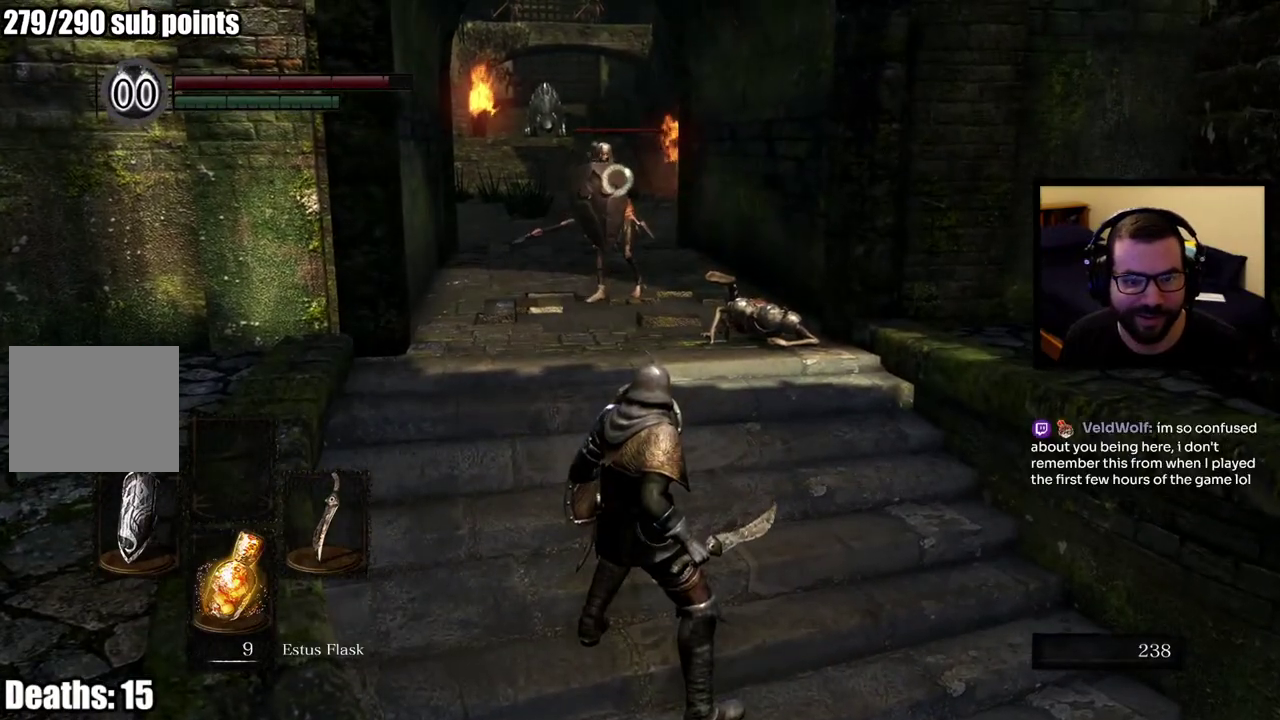
{"buttons": [], "left_stick": "up", "right_stick": "center", "events": [[483, "left_stick", "up"]]}
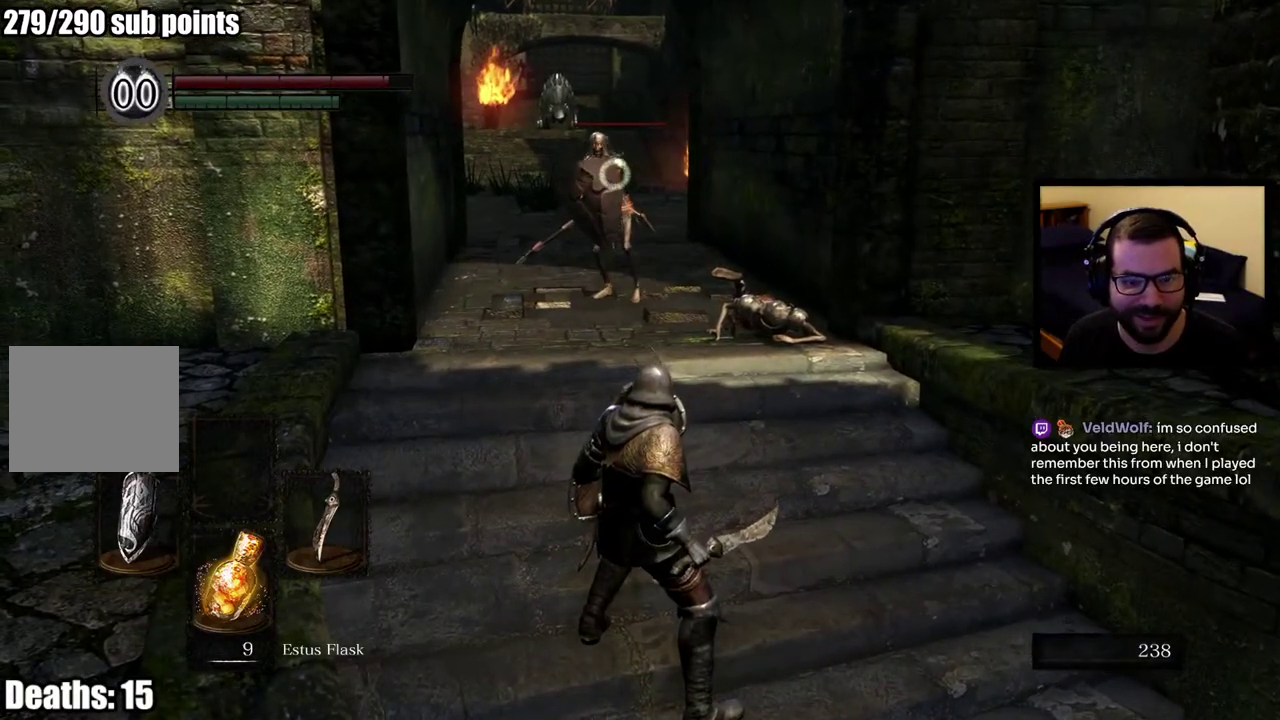
{"buttons": [], "left_stick": "center", "right_stick": "center", "events": [[500, "left_stick", "center"]]}
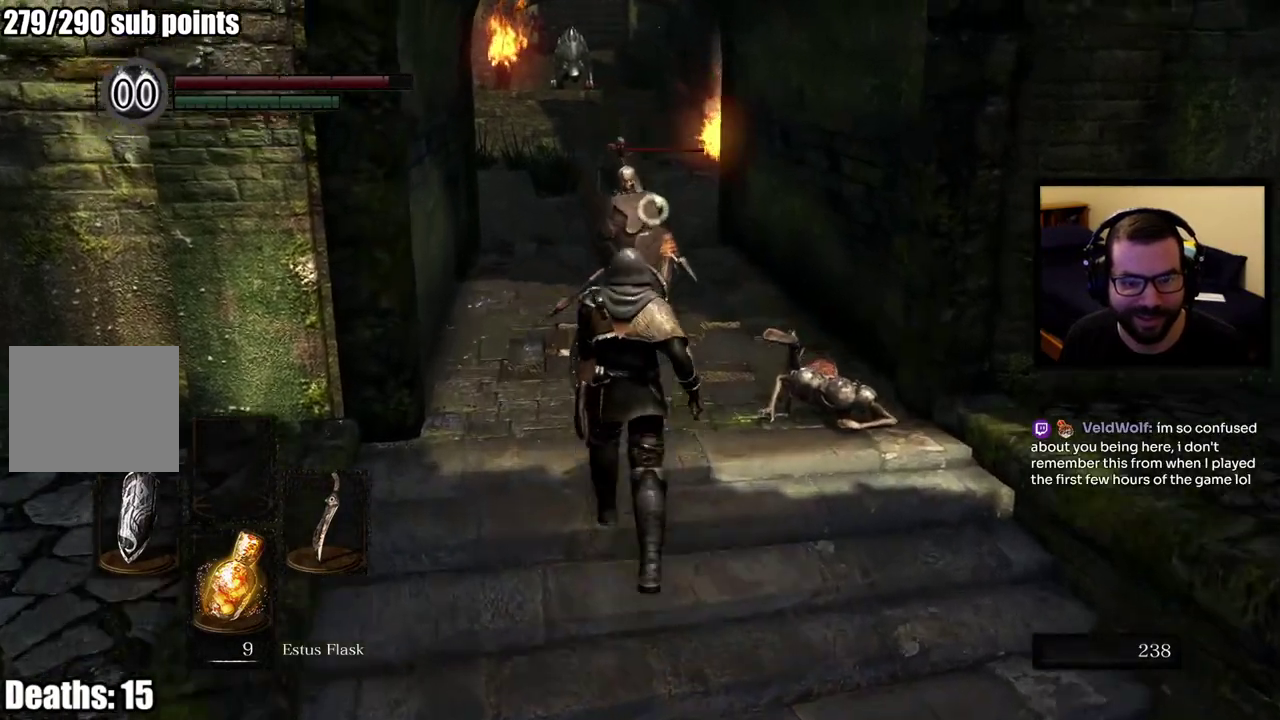
{"buttons": [], "left_stick": "down", "right_stick": "center", "events": [[167, "left_stick", "down"]]}
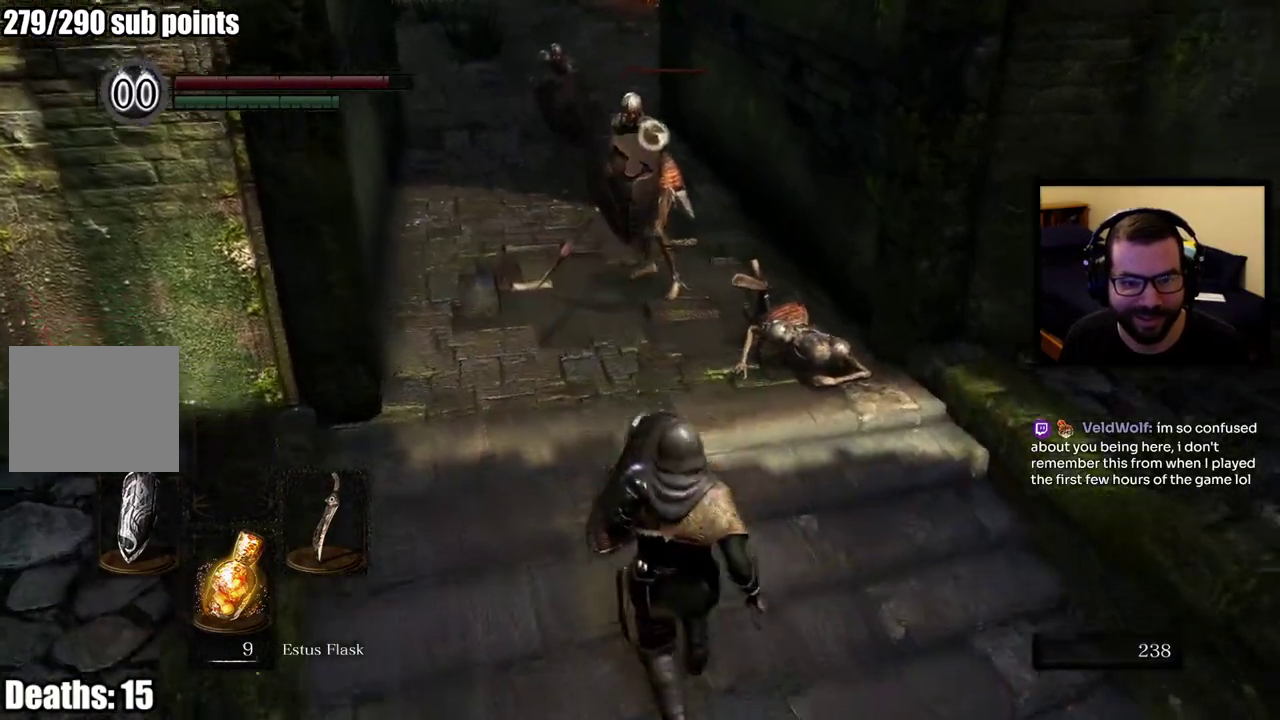
{"buttons": [], "left_stick": "left", "right_stick": "center", "events": [[500, "left_stick", "left"]]}
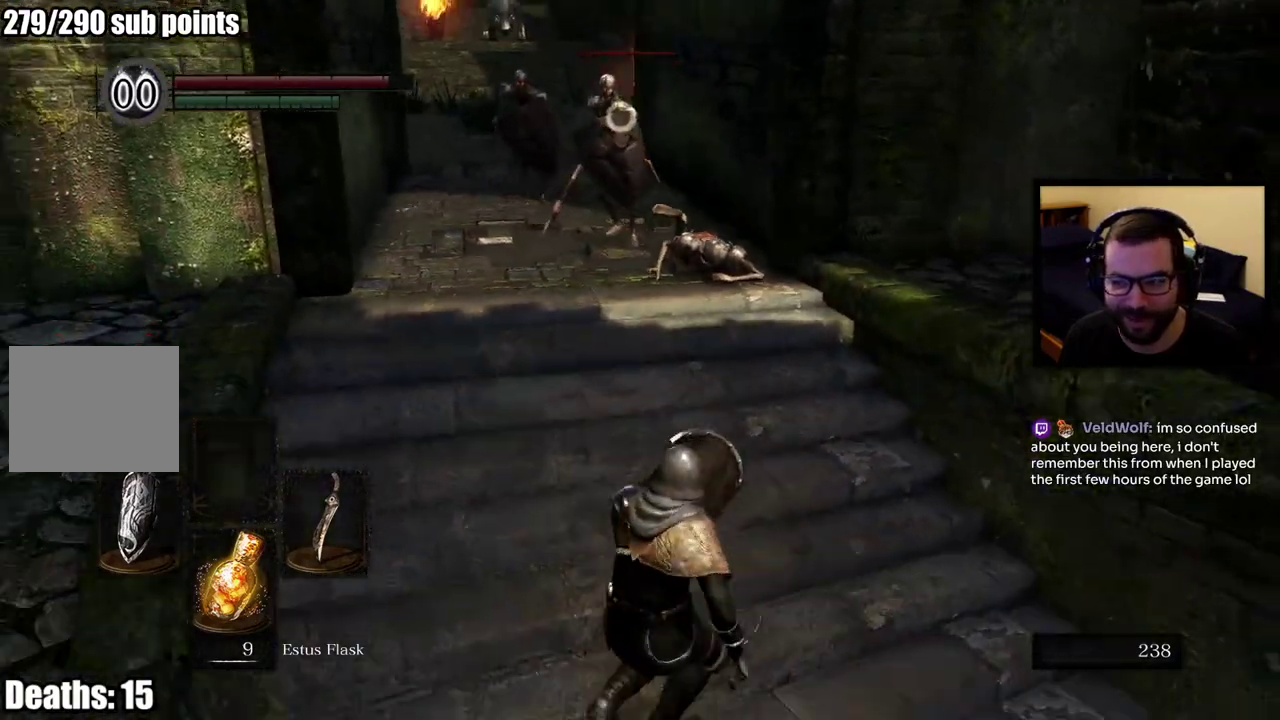
{"buttons": [], "left_stick": "down-right", "right_stick": "center", "events": [[83, "left_stick", "up"], [267, "left_stick", "center"], [500, "left_stick", "down-right"]]}
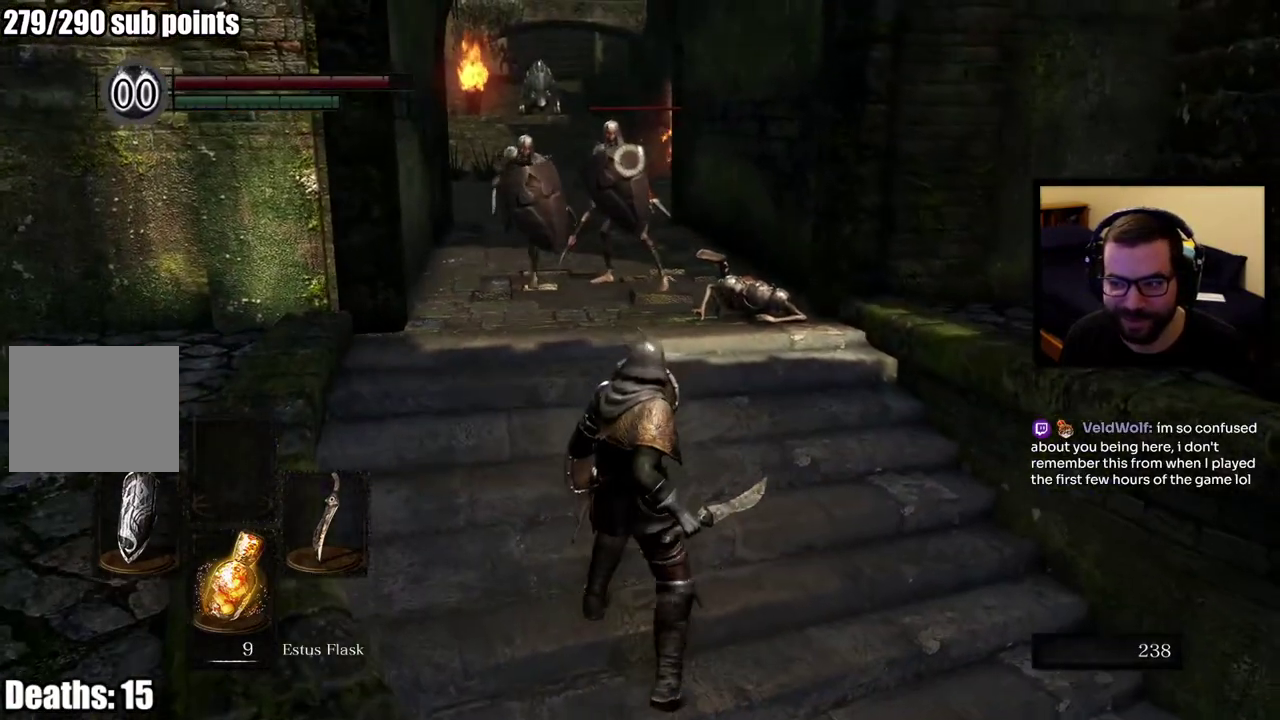
{"buttons": [], "left_stick": "down-right", "right_stick": "center"}
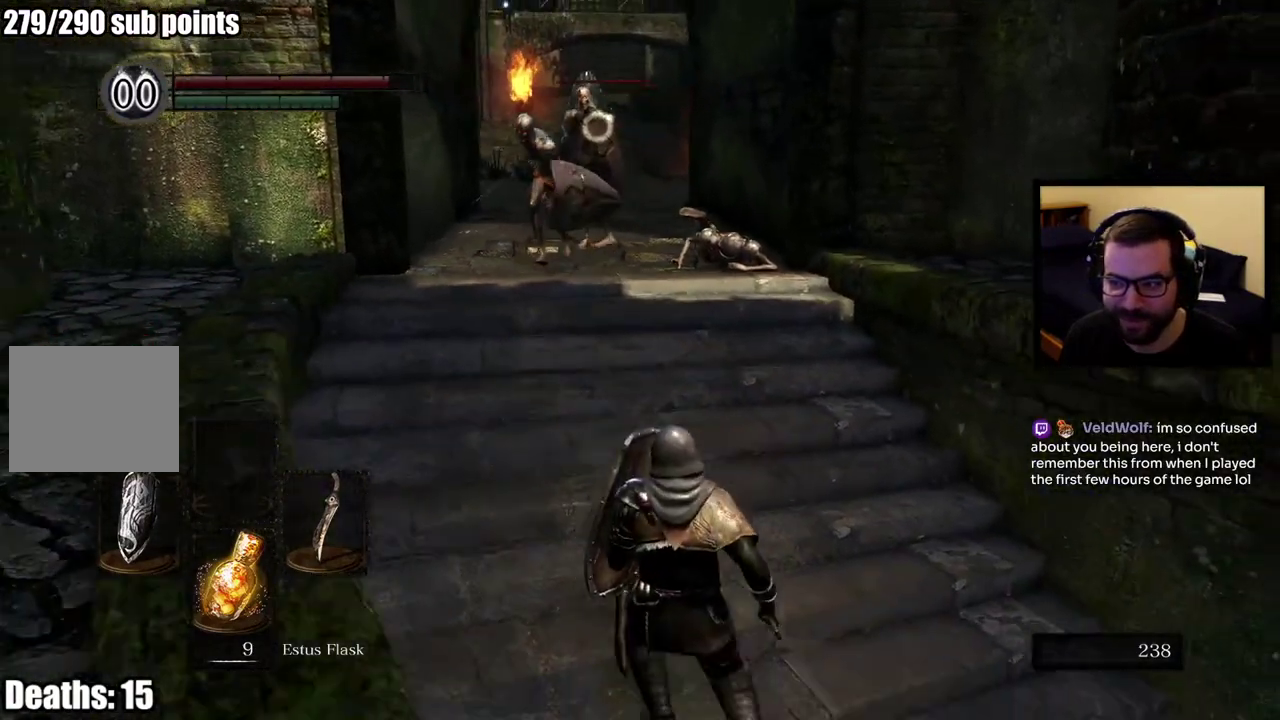
{"buttons": [], "left_stick": "up", "right_stick": "center", "events": [[267, "left_stick", "center"], [383, "left_stick", "up"]]}
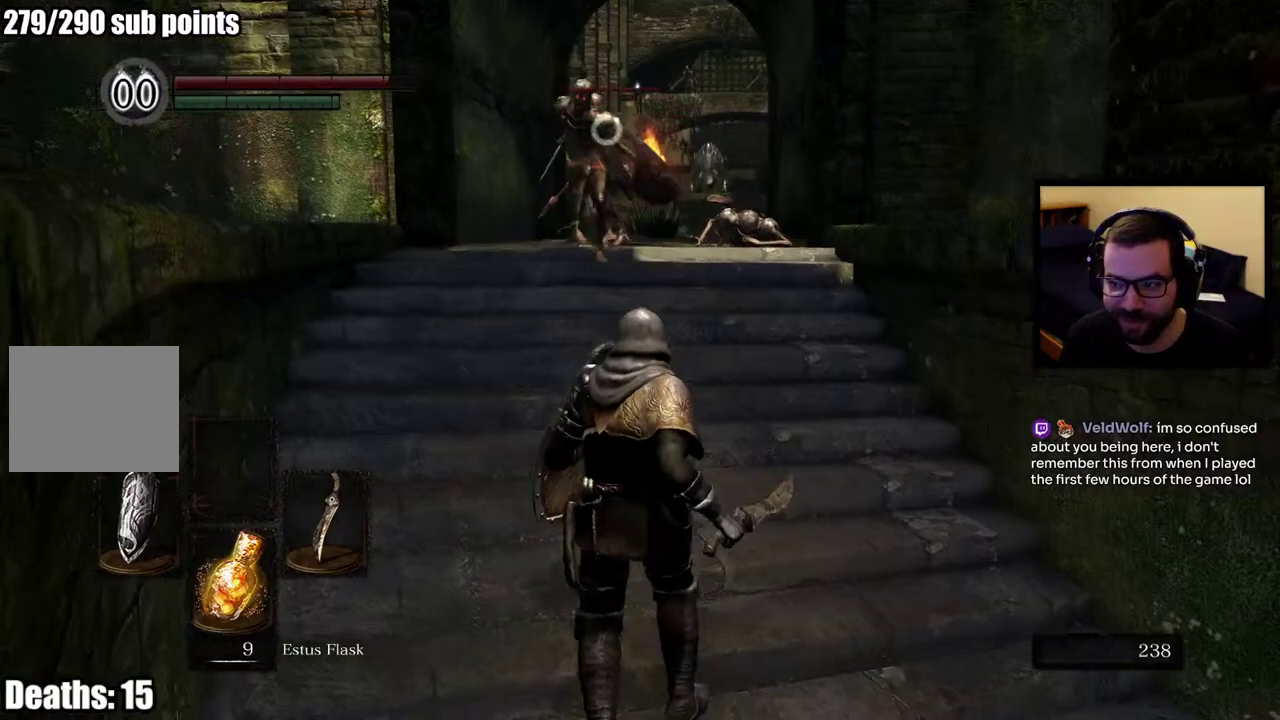
{"buttons": [], "left_stick": "down", "right_stick": "center", "events": [[17, "left_stick", "center"], [400, "left_stick", "down"]]}
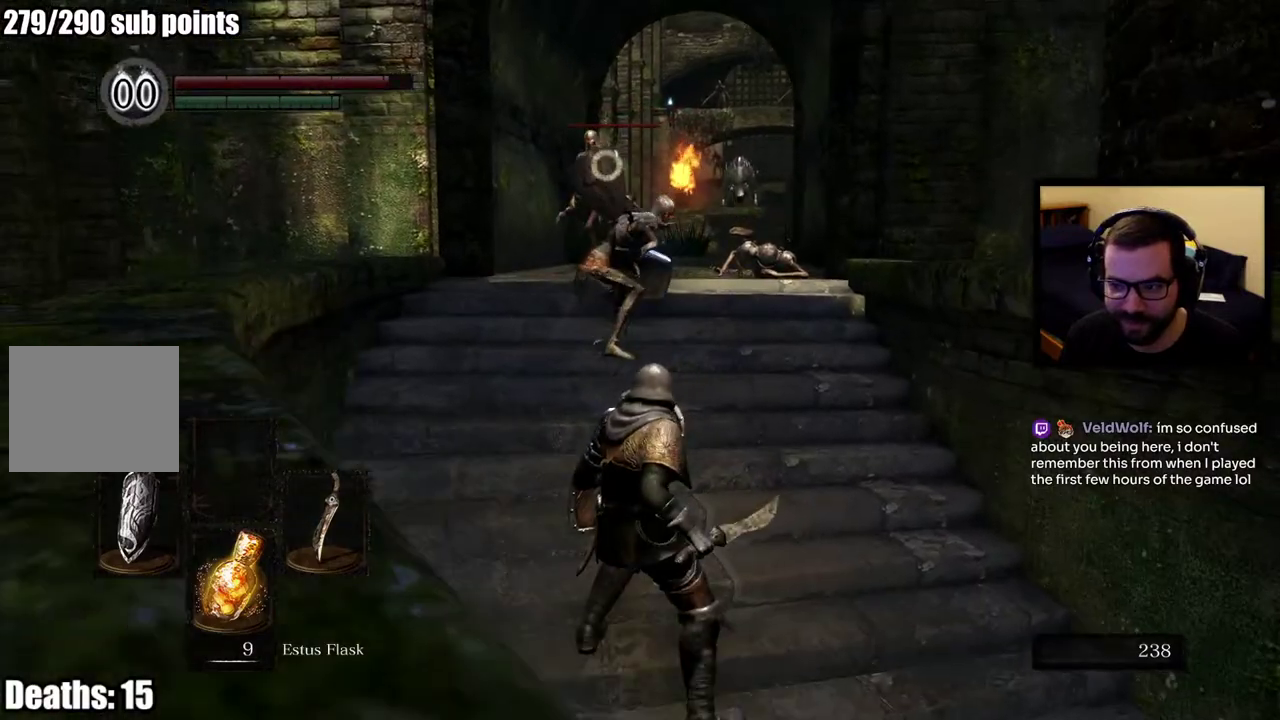
{"buttons": [], "left_stick": "down", "right_stick": "center", "events": []}
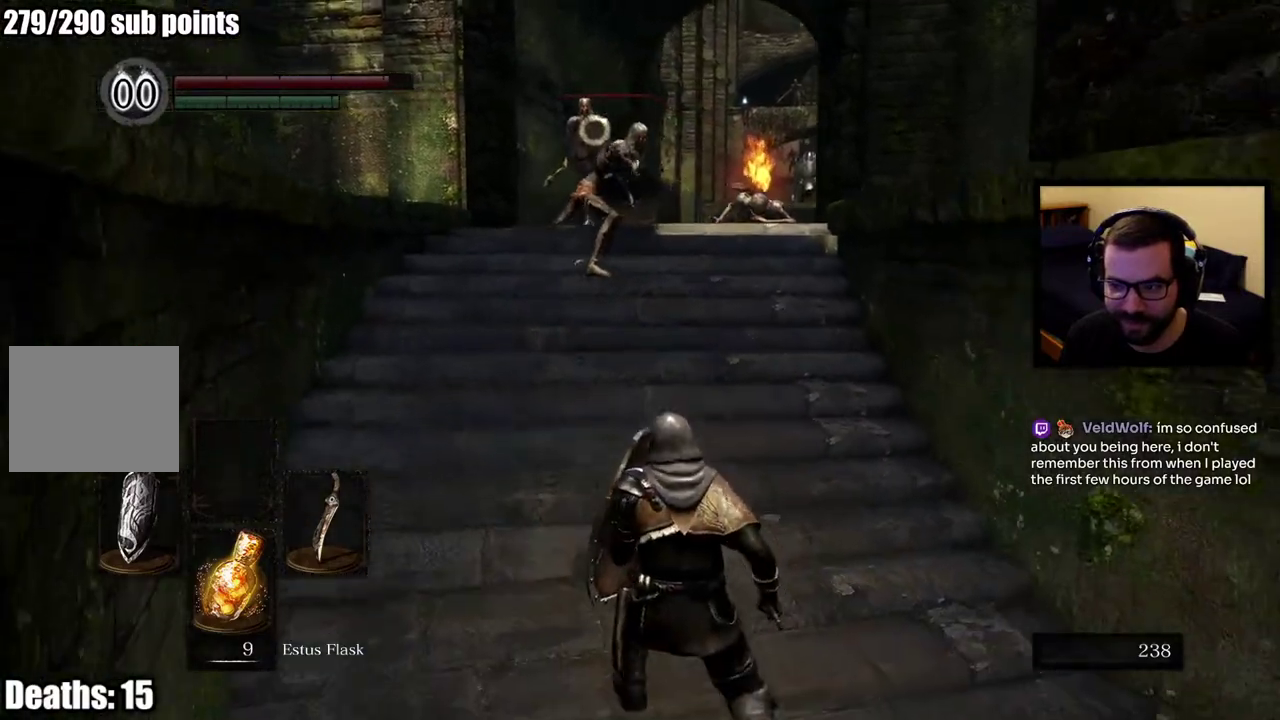
{"buttons": [], "left_stick": "center", "right_stick": "center", "events": [[450, "left_stick", "center"]]}
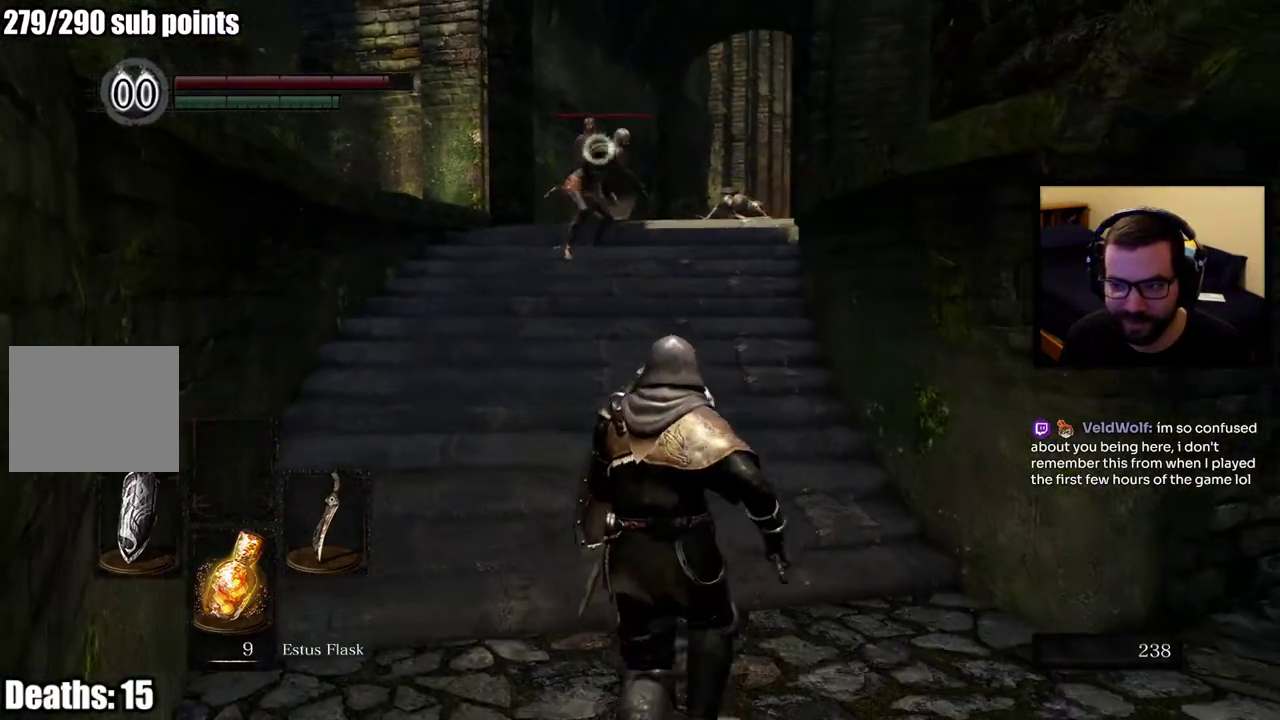
{"buttons": [], "left_stick": "center", "right_stick": "center", "events": [[317, "left_stick", "up-left"], [500, "left_stick", "center"]]}
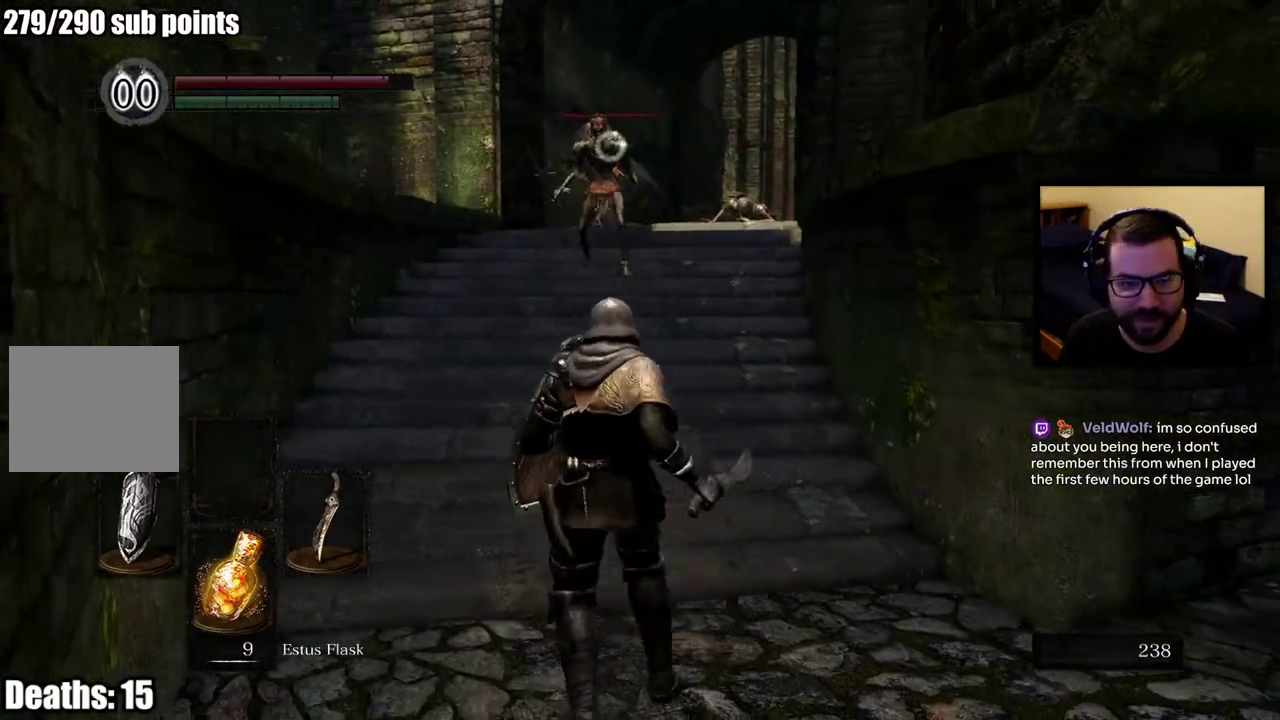
{"buttons": [], "left_stick": "center", "right_stick": "center", "events": []}
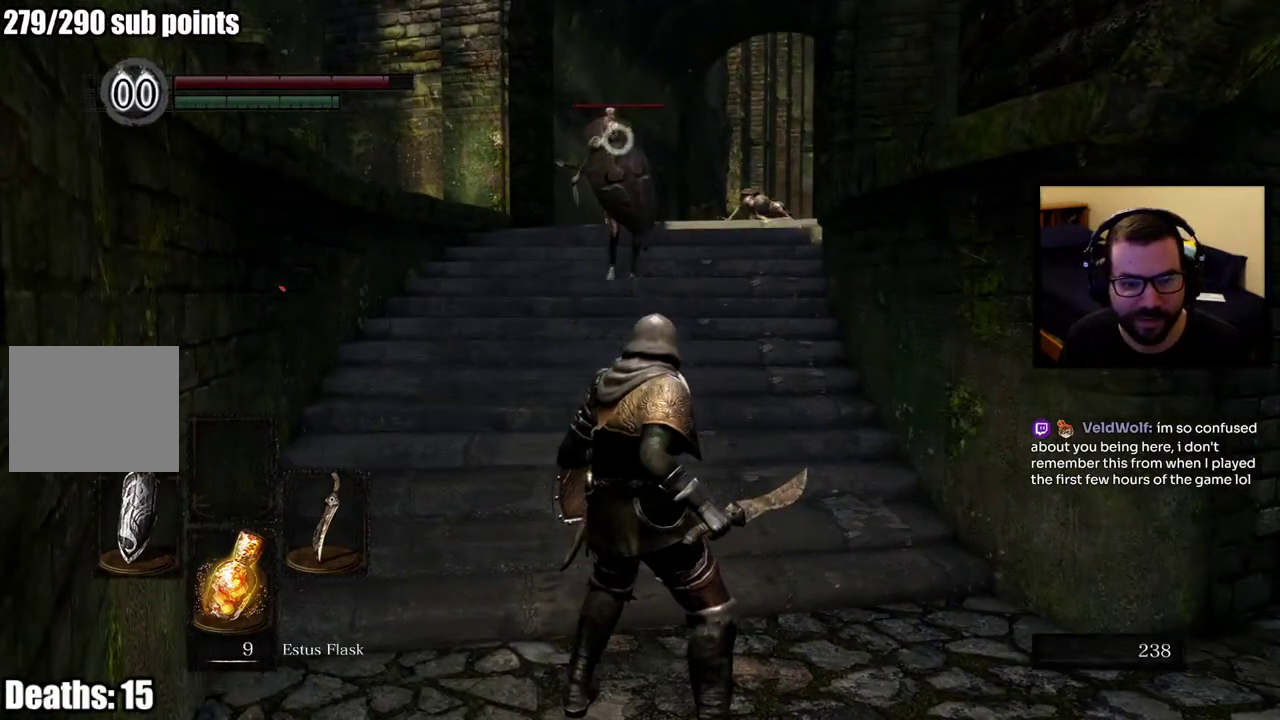
{"buttons": [], "left_stick": "center", "right_stick": "center", "events": [[117, "left_stick", "up"], [333, "left_stick", "up-left"], [450, "left_stick", "center"]]}
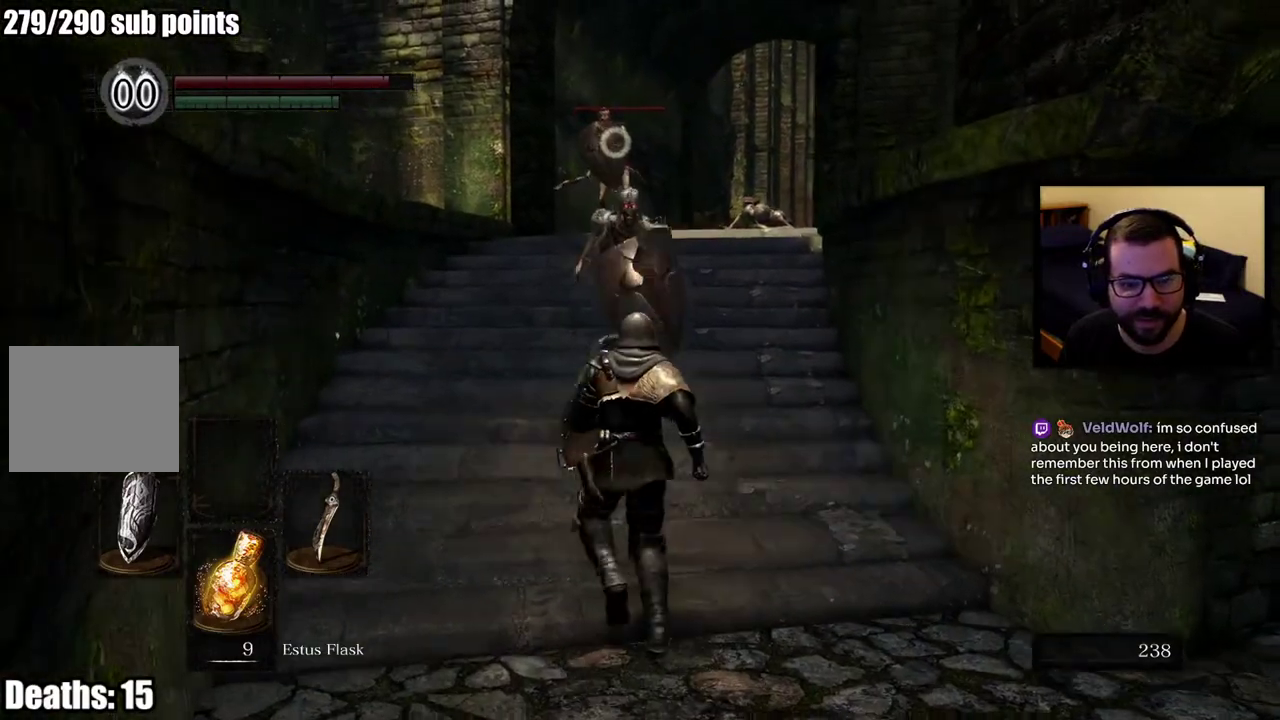
{"buttons": [], "left_stick": "down", "right_stick": "center", "events": [[217, "left_stick", "down"]]}
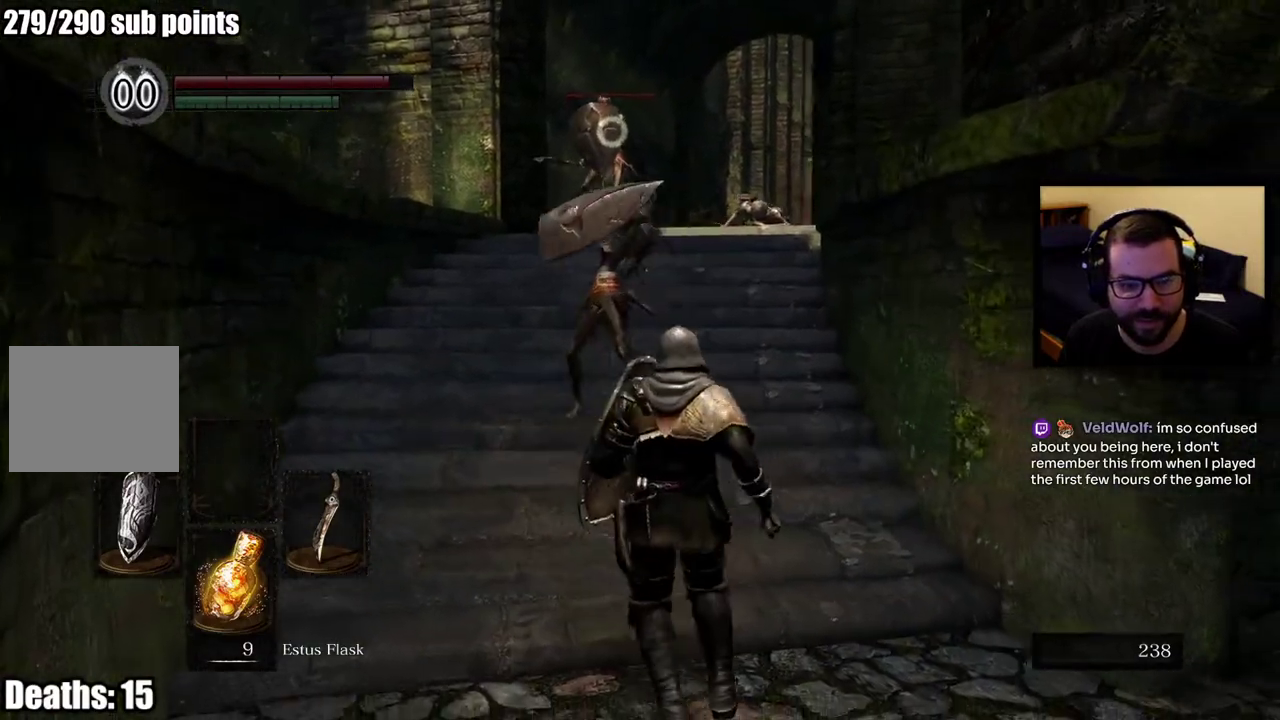
{"buttons": [], "left_stick": "up-left", "right_stick": "center", "events": [[433, "left_stick", "up-left"]]}
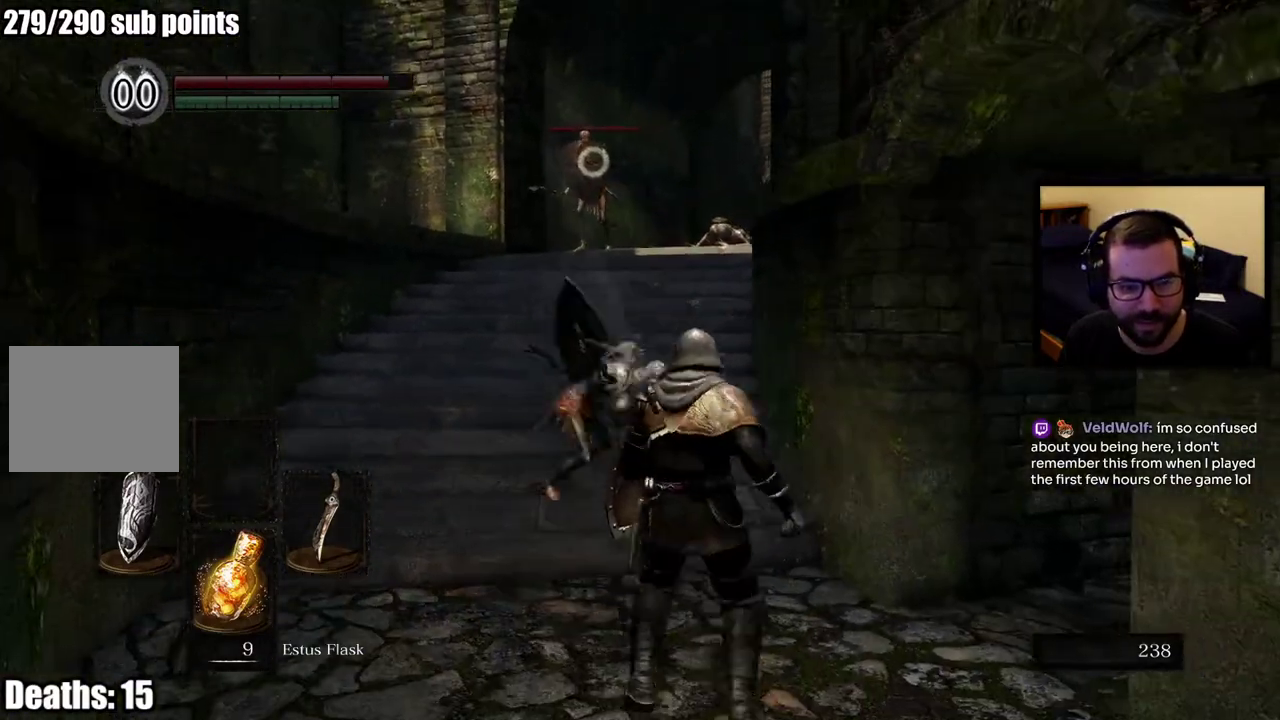
{"buttons": [], "left_stick": "up", "right_stick": "center", "events": [[483, "left_stick", "up"]]}
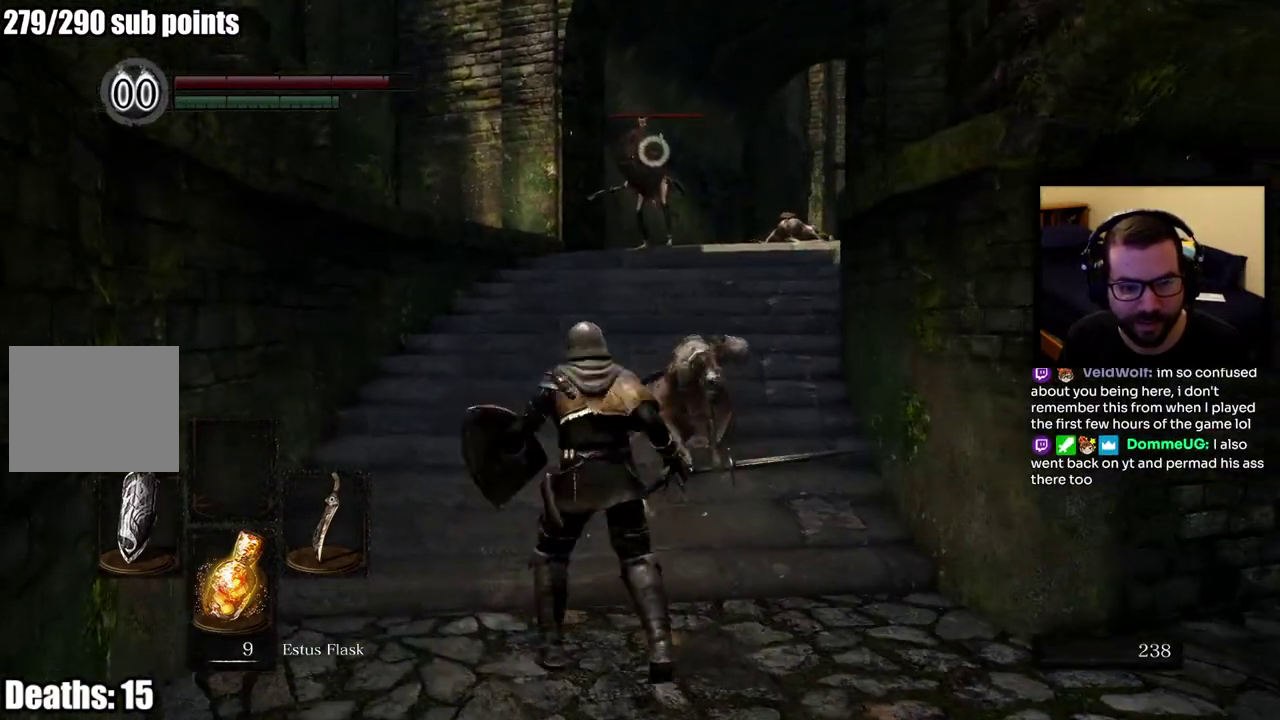
{"buttons": [], "left_stick": "up", "right_stick": "center", "events": []}
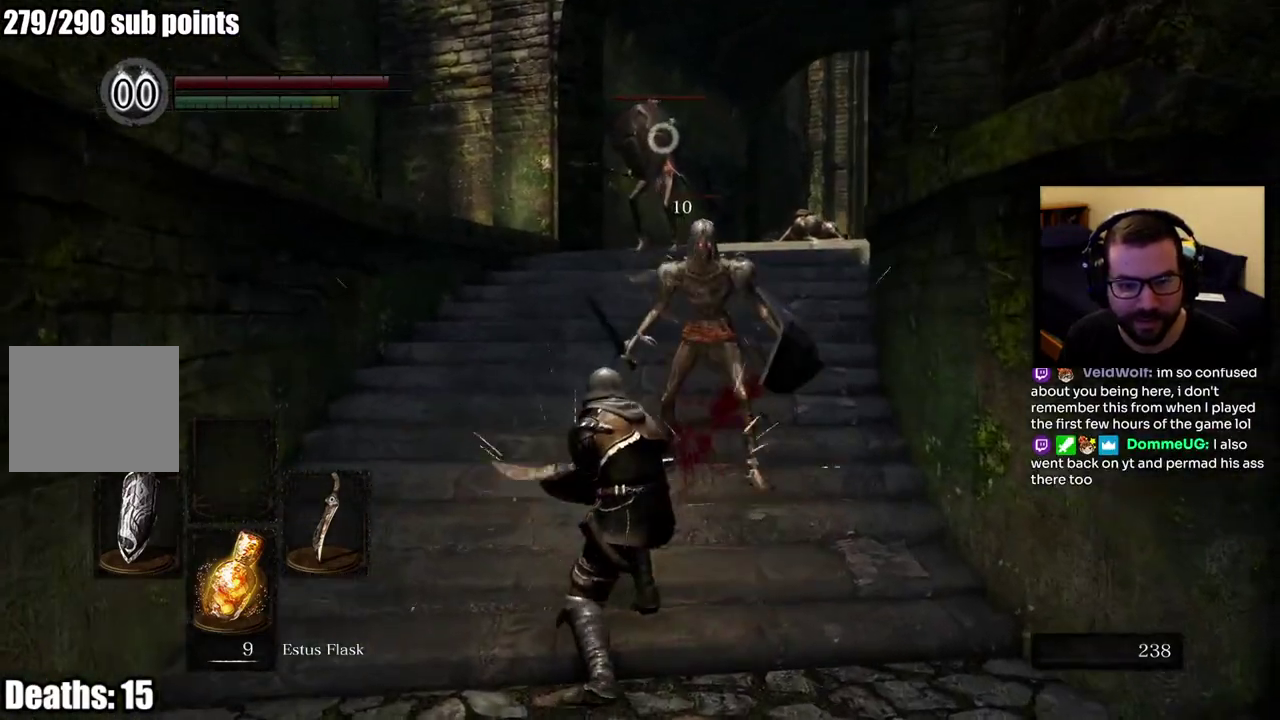
{"buttons": [], "left_stick": "up", "right_stick": "center", "events": [[283, "left_stick", "up-right"], [417, "left_stick", "up"]]}
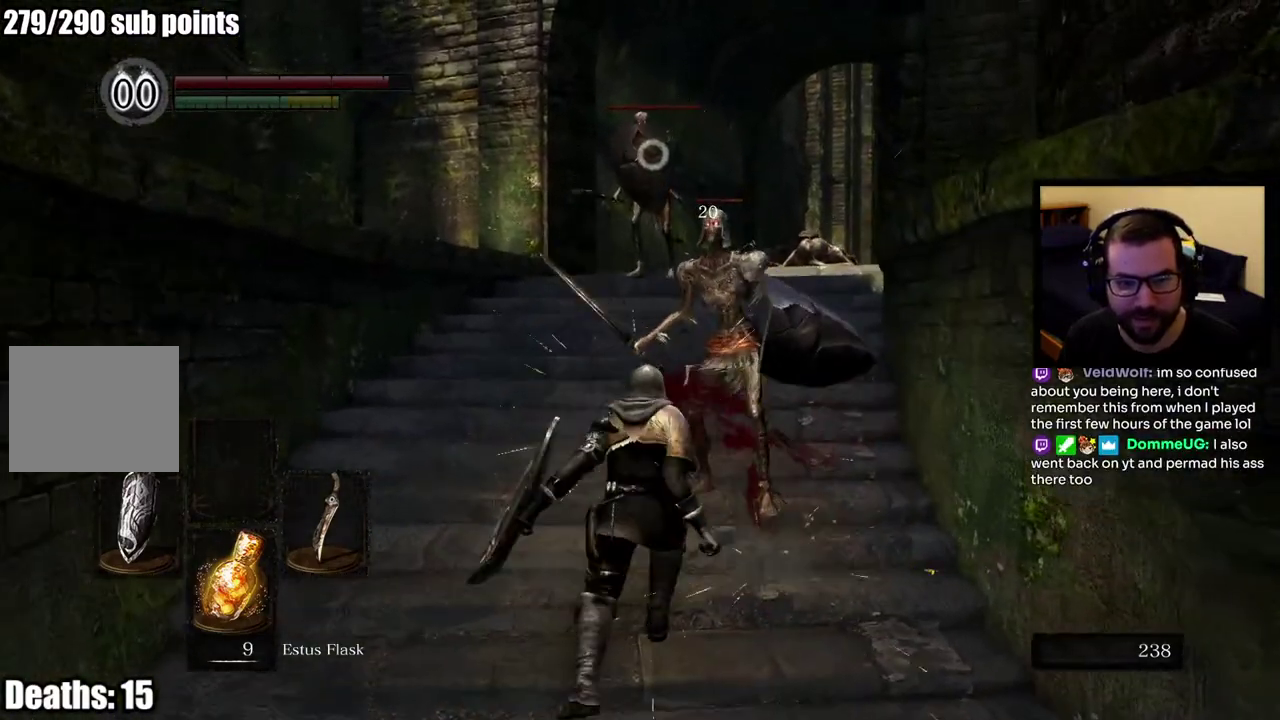
{"buttons": [], "left_stick": "up-right", "right_stick": "center", "events": [[183, "left_stick", "up-right"], [233, "left_stick", "down-left"], [350, "left_stick", "right"], [450, "left_stick", "up-right"]]}
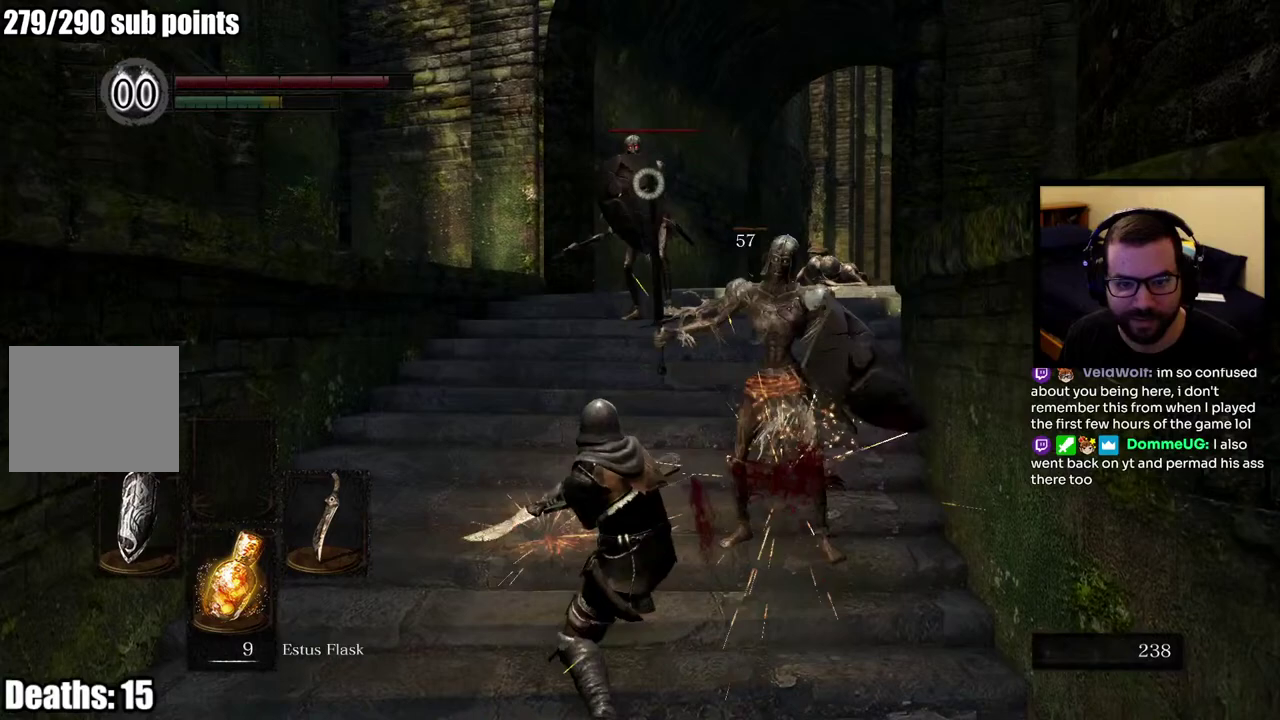
{"buttons": [], "left_stick": "center", "right_stick": "center", "events": [[417, "left_stick", "right"], [467, "left_stick", "center"]]}
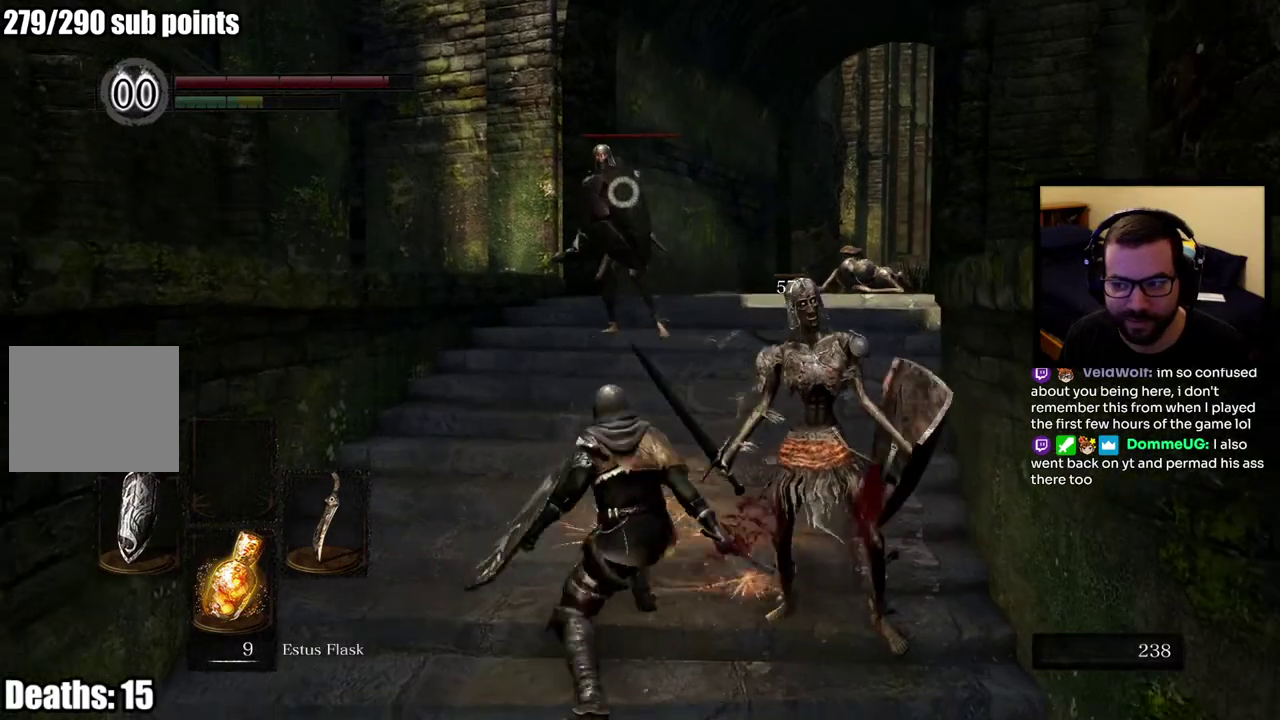
{"buttons": [], "left_stick": "down", "right_stick": "center", "events": [[117, "left_stick", "down"]]}